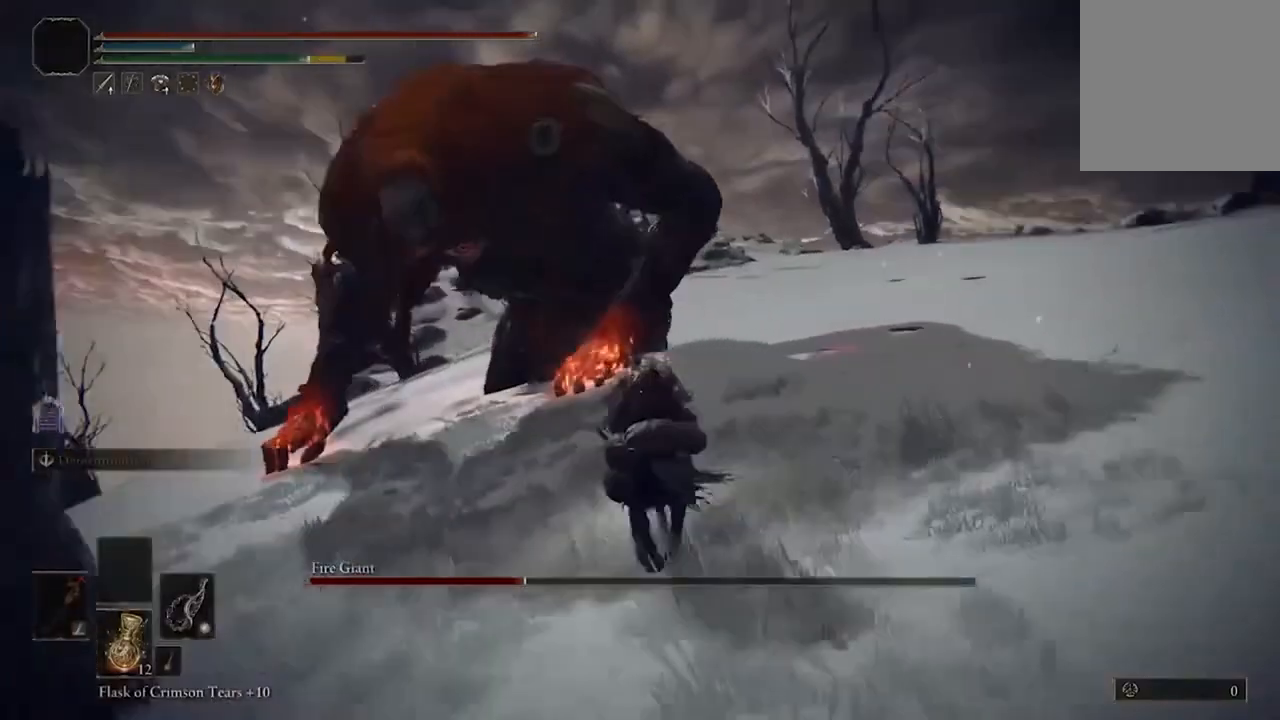
Gameplay with a controller (Xbox layout); each line is a JSON object with the inputs held at the frame after it (dt_ms = milliseconds from this image to that frame). "events" lists button and stick changes between this image and that frame as [ms after this image, input, new state], when the widget could be followed in between.
{"dt_ms": 500, "buttons": [], "left_stick": "up", "right_stick": "center", "events": []}
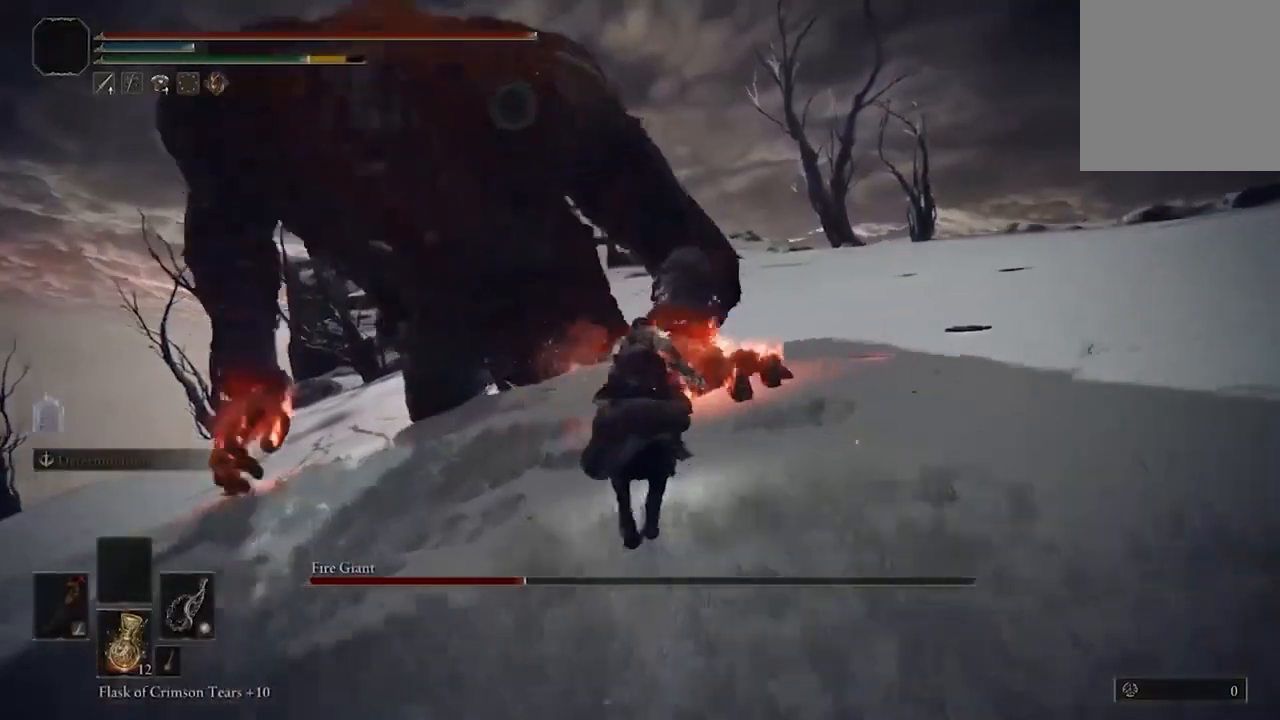
{"dt_ms": 500, "buttons": [], "left_stick": "up", "right_stick": "center", "events": [[33, "B", "down"], [167, "B", "up"]]}
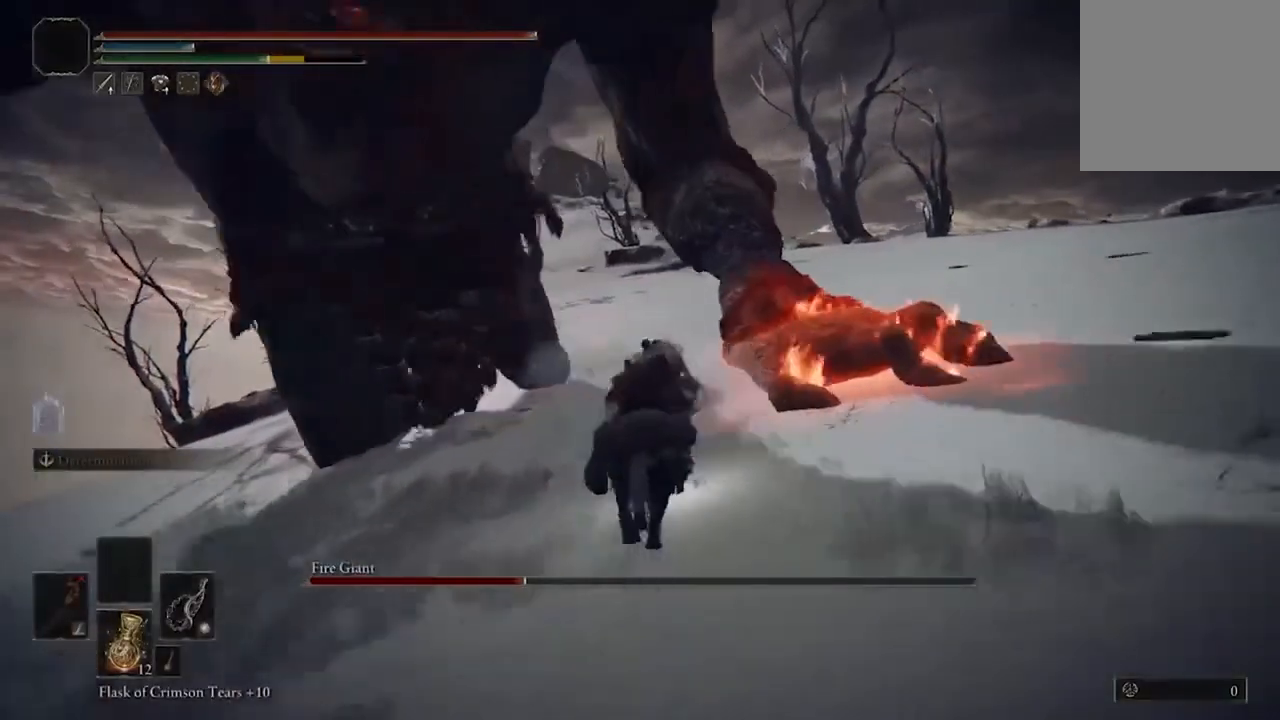
{"dt_ms": 500, "buttons": [], "left_stick": "up", "right_stick": "left", "events": [[233, "L3", "down"], [400, "L3", "up"], [500, "right_stick", "left"]]}
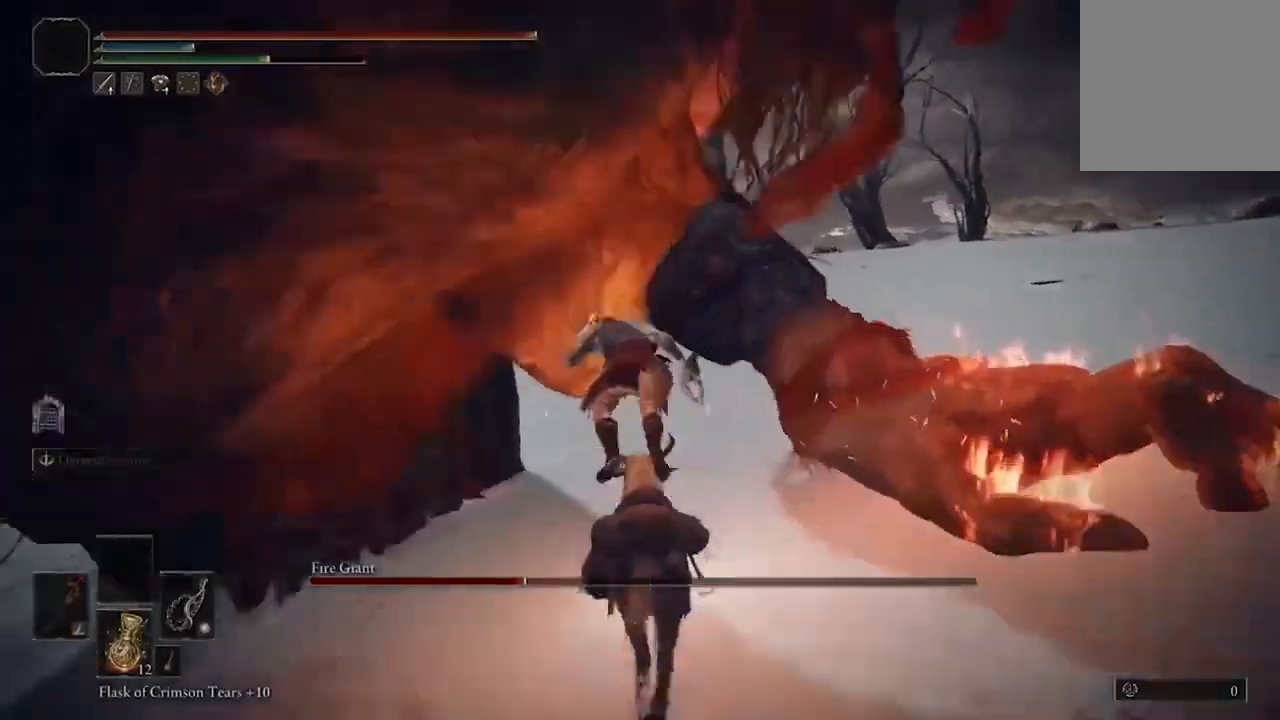
{"dt_ms": 500, "buttons": [], "left_stick": "up", "right_stick": "center", "events": [[67, "R2", "down"], [200, "R2", "up"], [200, "right_stick", "center"]]}
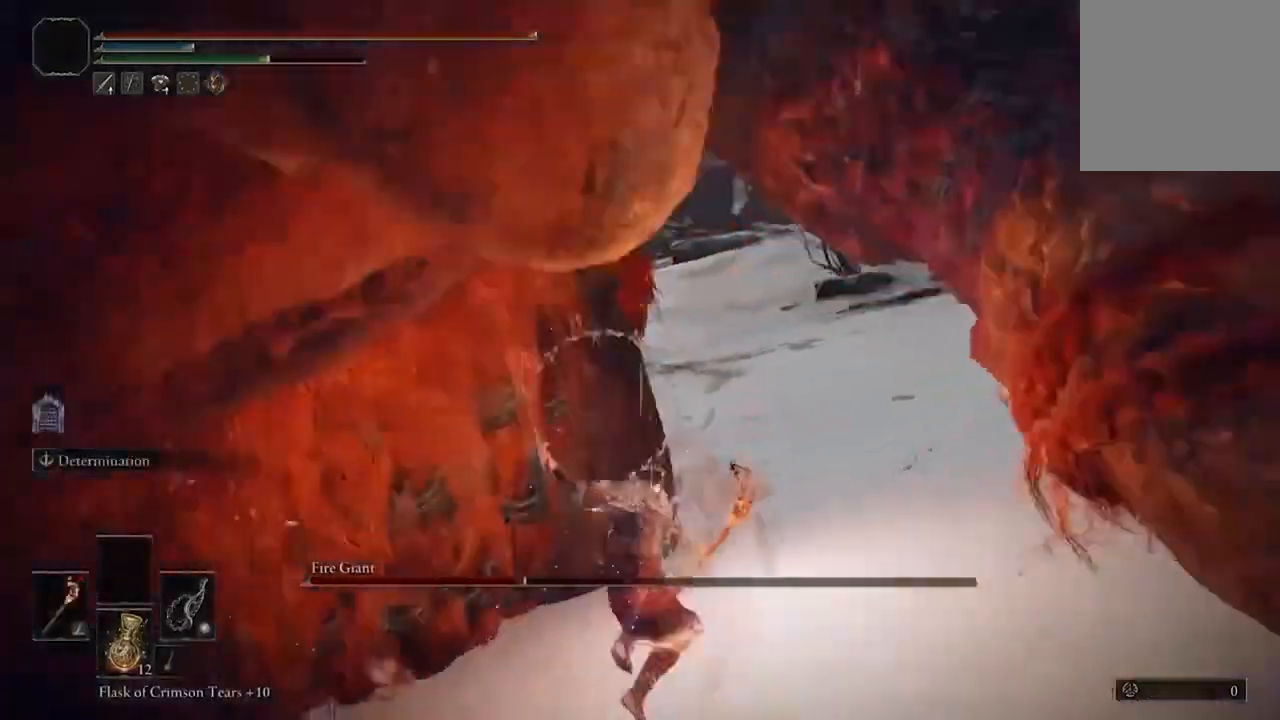
{"dt_ms": 500, "buttons": [], "left_stick": "up", "right_stick": "center", "events": []}
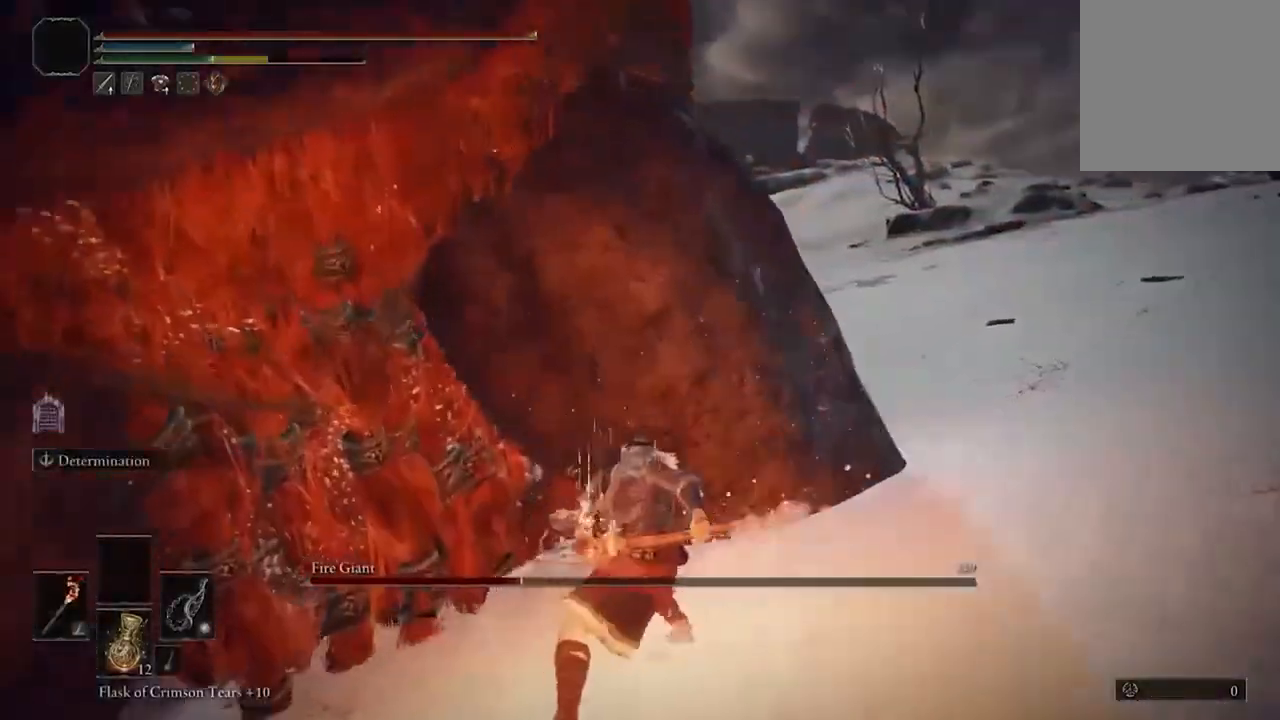
{"dt_ms": 500, "buttons": ["R1"], "left_stick": "center", "right_stick": "center"}
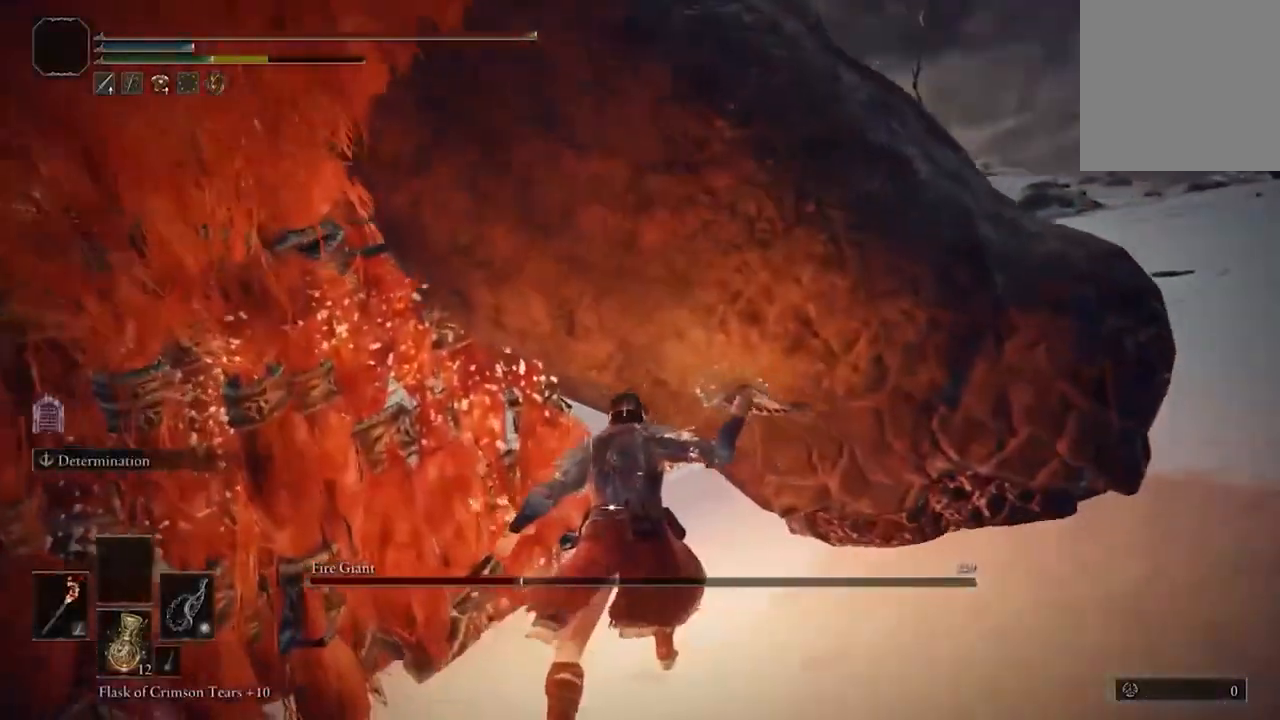
{"dt_ms": 500, "buttons": [], "left_stick": "up", "right_stick": "center", "events": [[67, "R1", "up"], [167, "right_stick", "right"], [200, "left_stick", "up-right"], [333, "R1", "down"], [433, "R1", "up"], [500, "left_stick", "up"], [500, "right_stick", "center"]]}
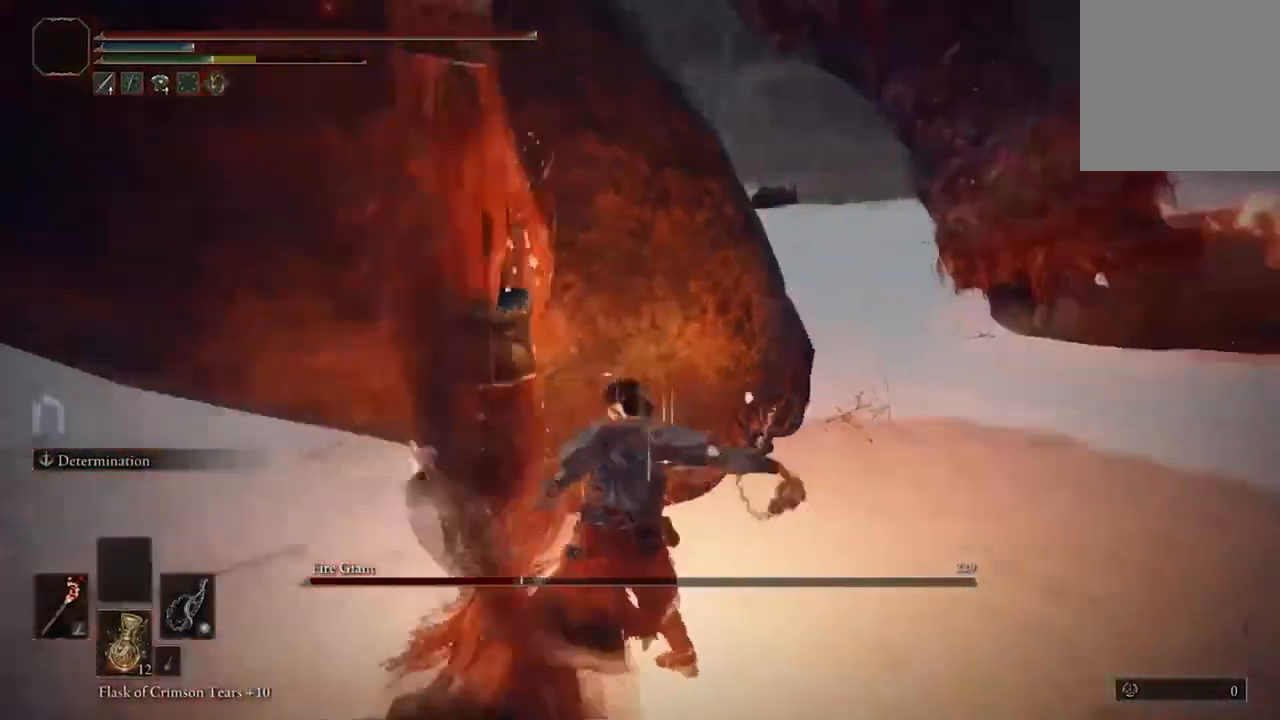
{"dt_ms": 500, "buttons": [], "left_stick": "center", "right_stick": "left", "events": [[133, "left_stick", "center"], [233, "right_stick", "left"], [300, "right_stick", "center"], [433, "right_stick", "left"]]}
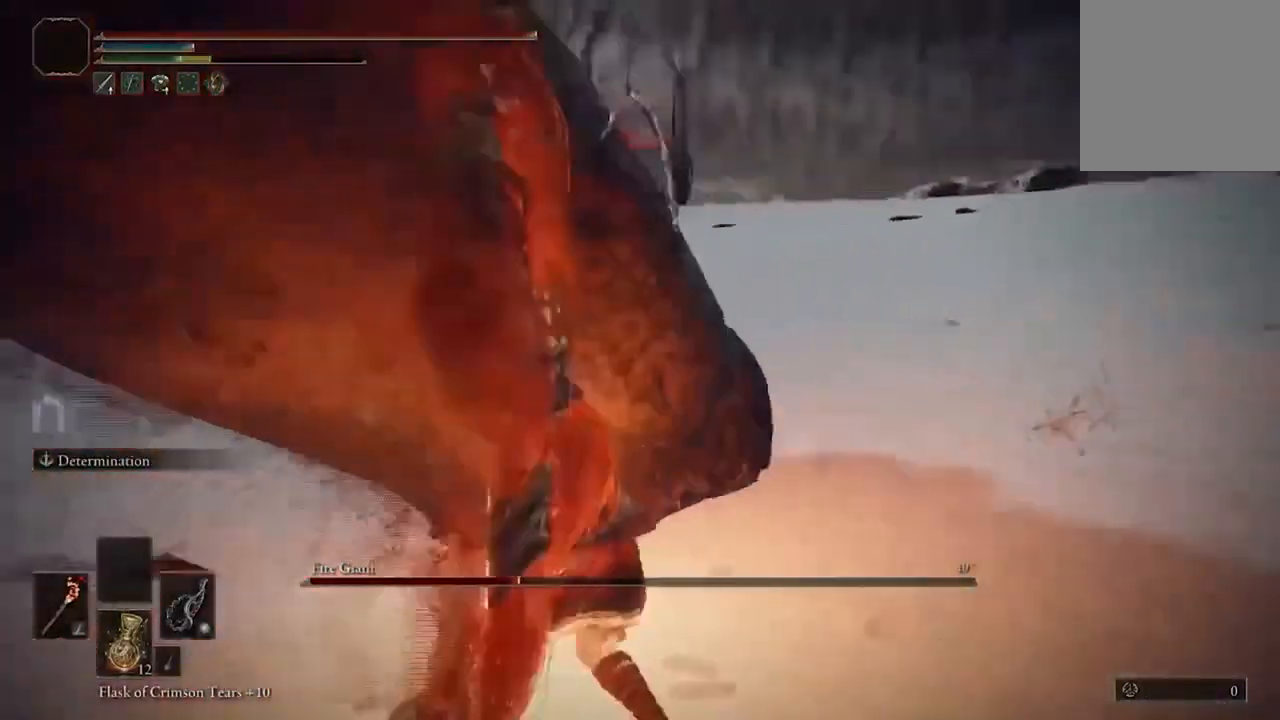
{"dt_ms": 500, "buttons": [], "left_stick": "up", "right_stick": "left", "events": [[133, "left_stick", "up-left"], [133, "right_stick", "center"], [300, "right_stick", "left"], [400, "left_stick", "up"]]}
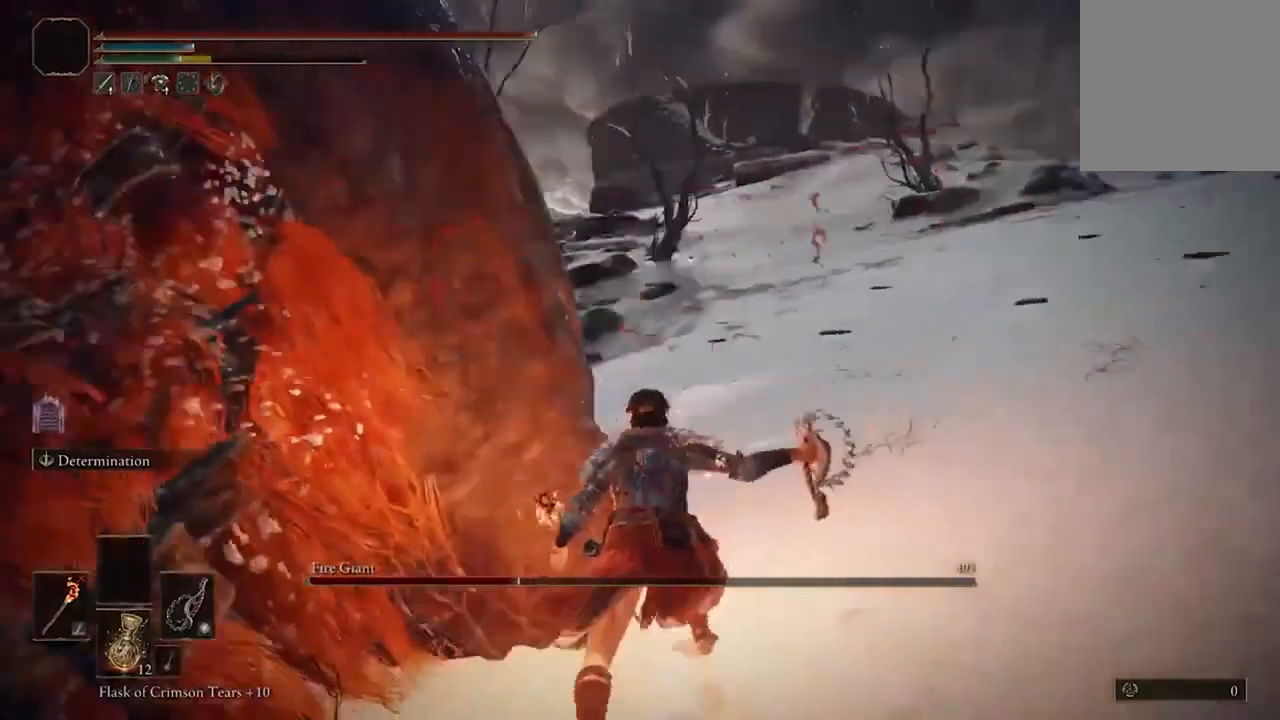
{"dt_ms": 500, "buttons": [], "left_stick": "up-right", "right_stick": "center", "events": [[233, "left_stick", "up-right"], [267, "R1", "down"], [400, "R1", "up"], [433, "right_stick", "center"]]}
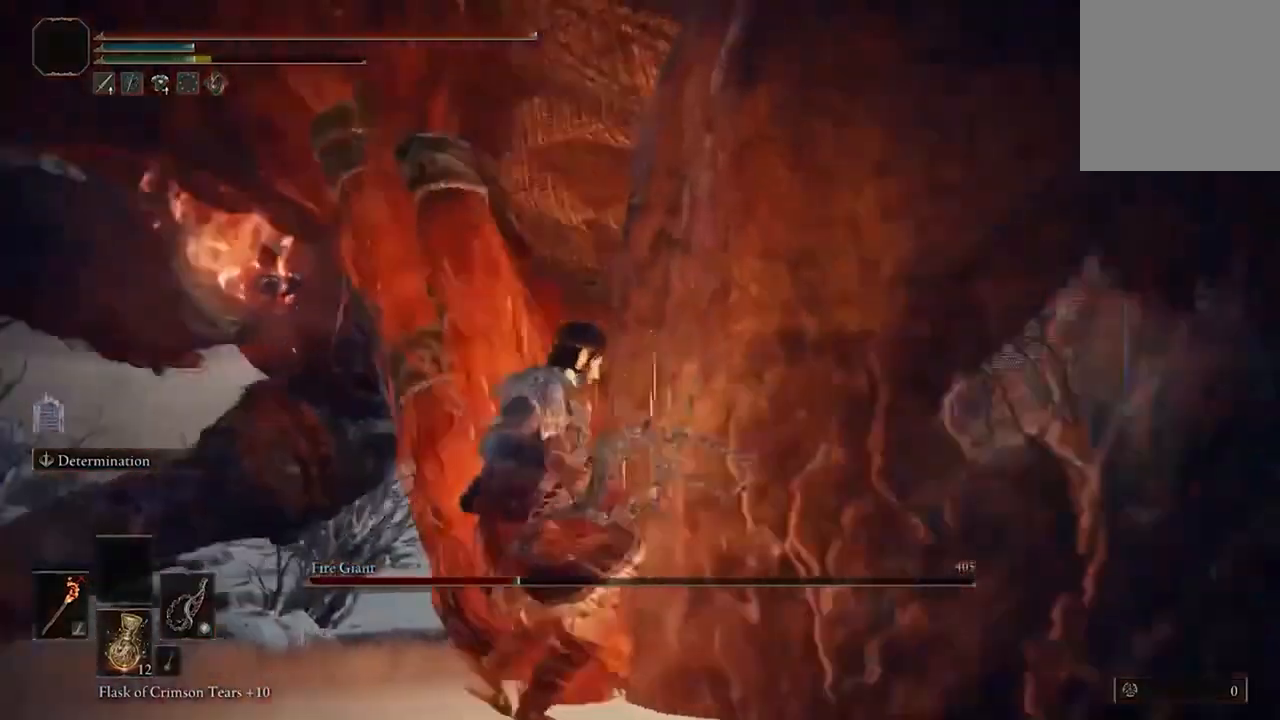
{"dt_ms": 500, "buttons": [], "left_stick": "up", "right_stick": "center", "events": [[67, "right_stick", "right"], [433, "left_stick", "up"], [467, "right_stick", "center"]]}
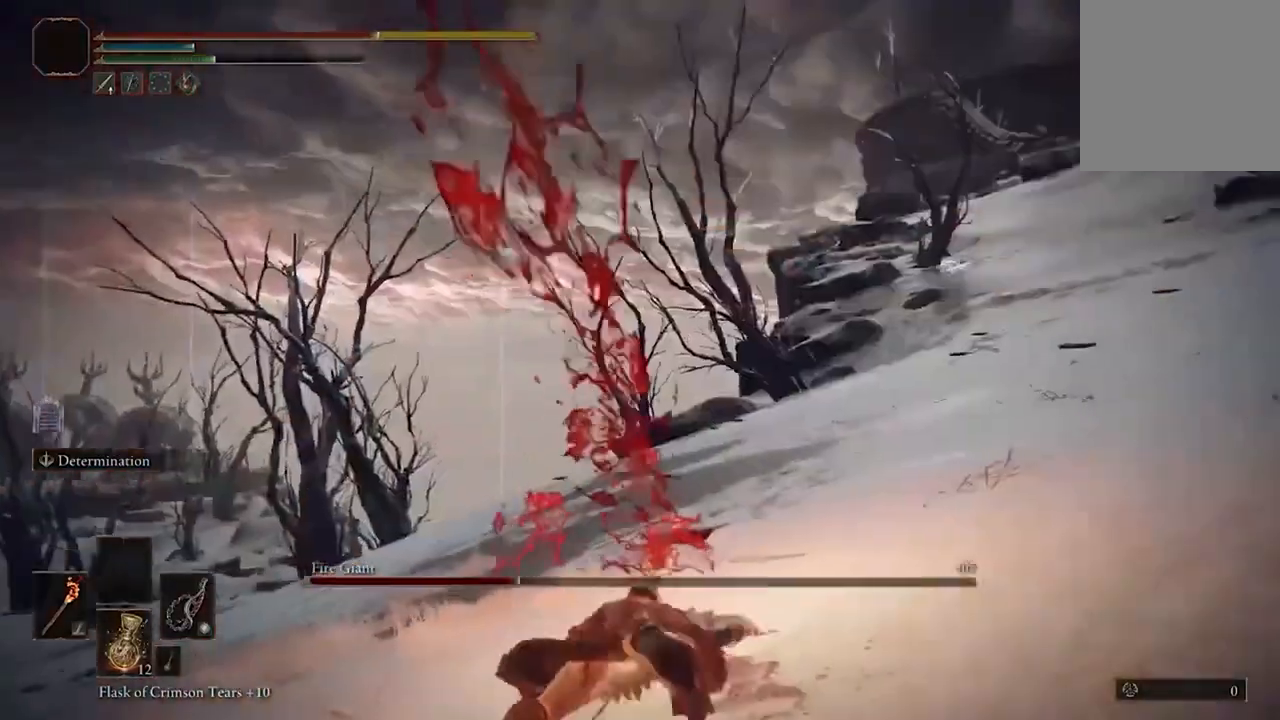
{"dt_ms": 500, "buttons": [], "left_stick": "down-right", "right_stick": "right", "events": [[133, "left_stick", "up-left"], [267, "left_stick", "center"], [267, "right_stick", "right"], [400, "left_stick", "down-right"]]}
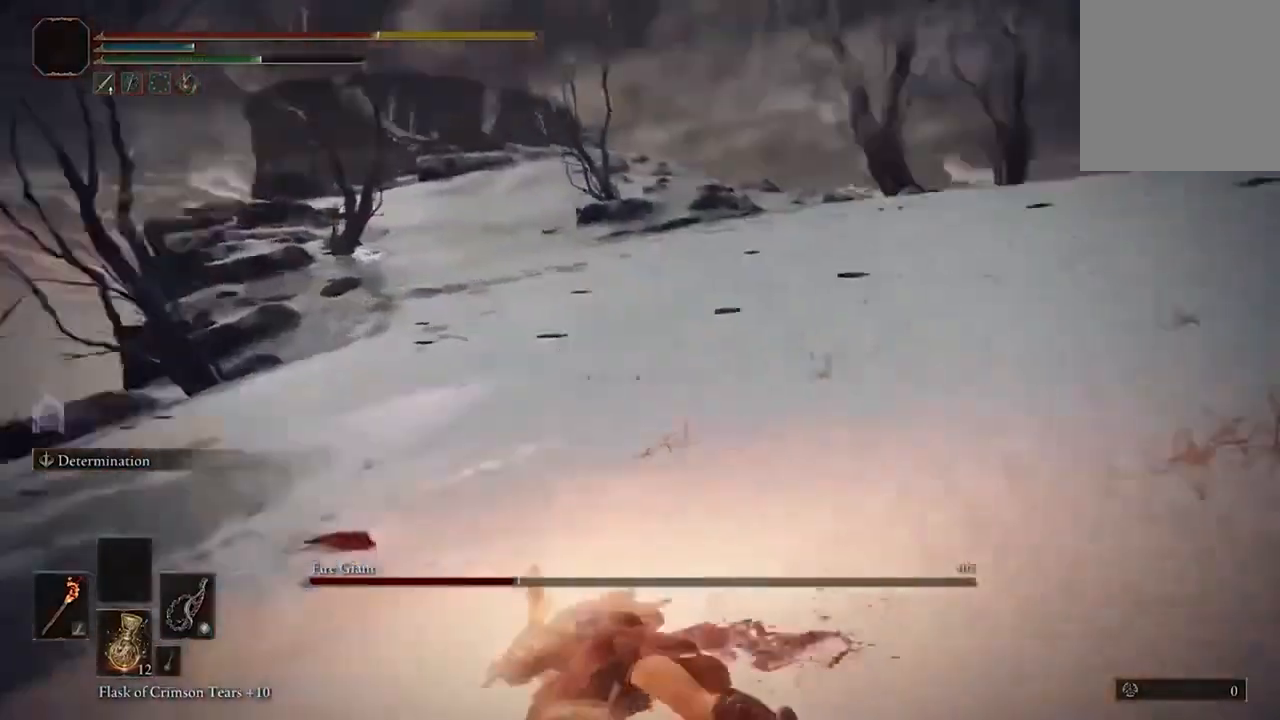
{"dt_ms": 500, "buttons": [], "left_stick": "down-right", "right_stick": "center", "events": [[267, "right_stick", "center"], [333, "B", "down"], [467, "B", "up"]]}
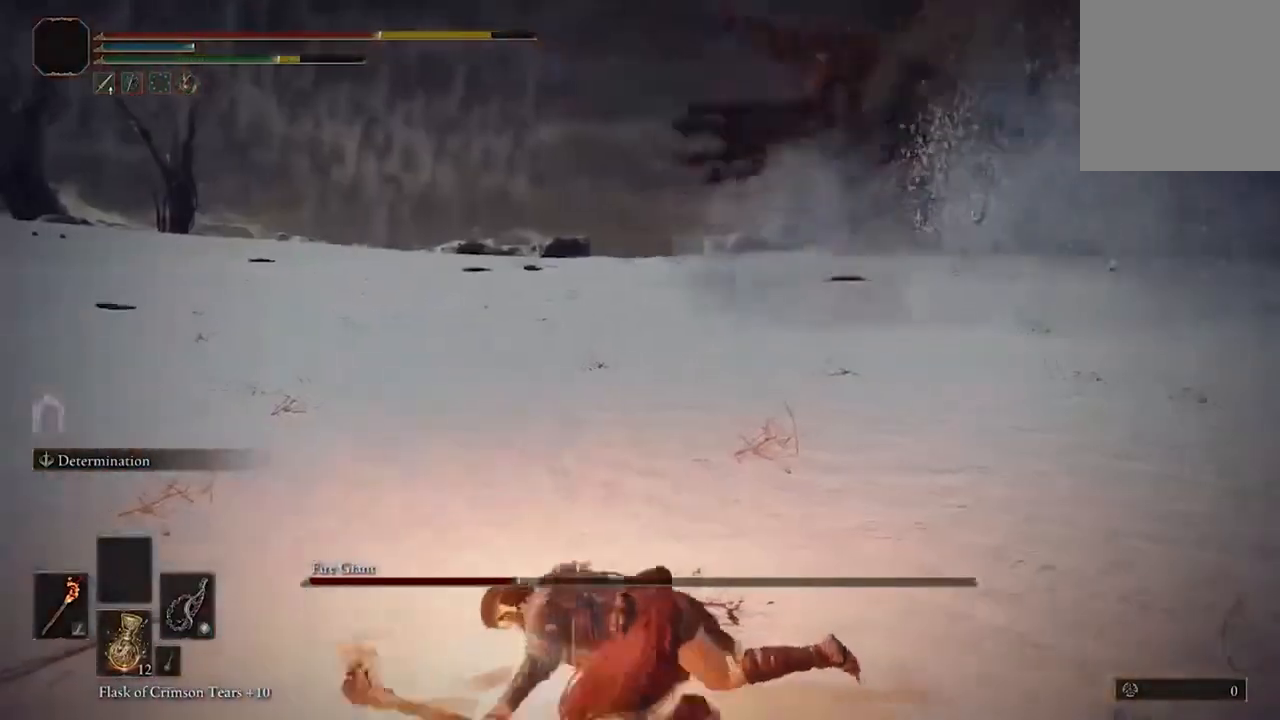
{"dt_ms": 500, "buttons": [], "left_stick": "down", "right_stick": "center", "events": [[33, "left_stick", "down"], [300, "right_stick", "up"], [367, "right_stick", "center"]]}
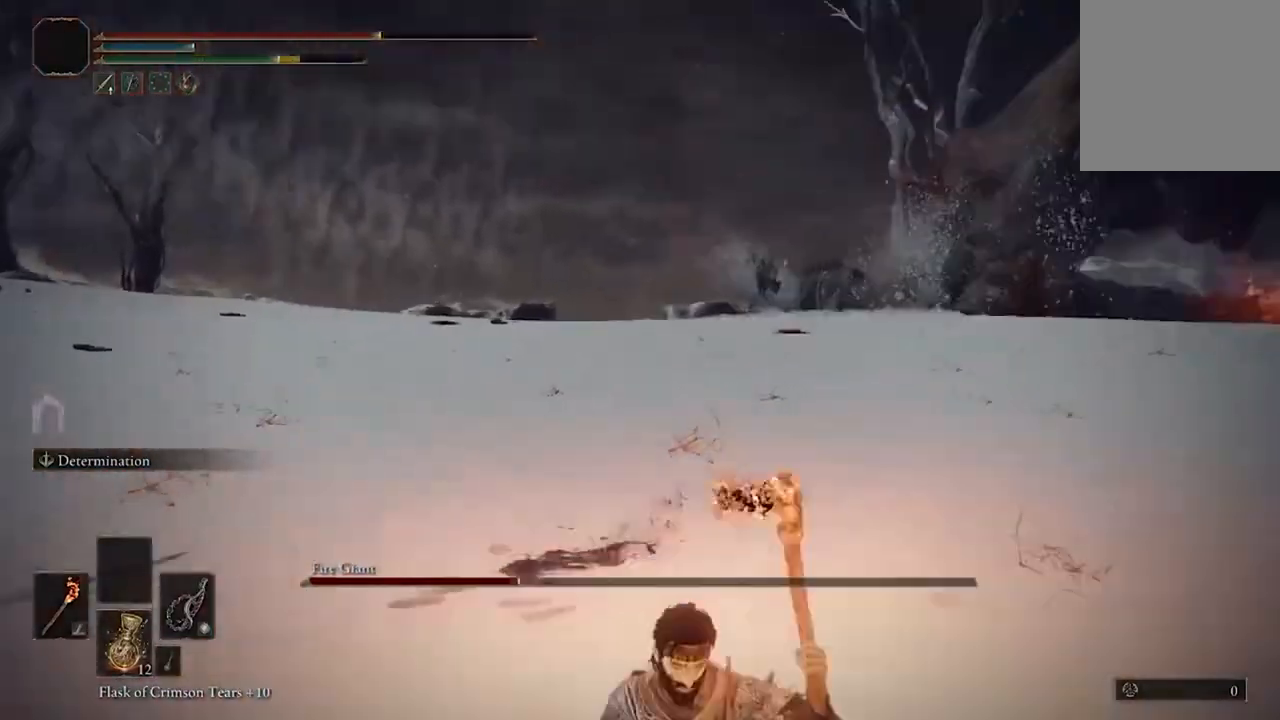
{"dt_ms": 500, "buttons": [], "left_stick": "center", "right_stick": "right", "events": [[33, "Y", "down"], [100, "left_stick", "down-right"], [167, "Y", "up"], [200, "left_stick", "center"], [467, "right_stick", "right"]]}
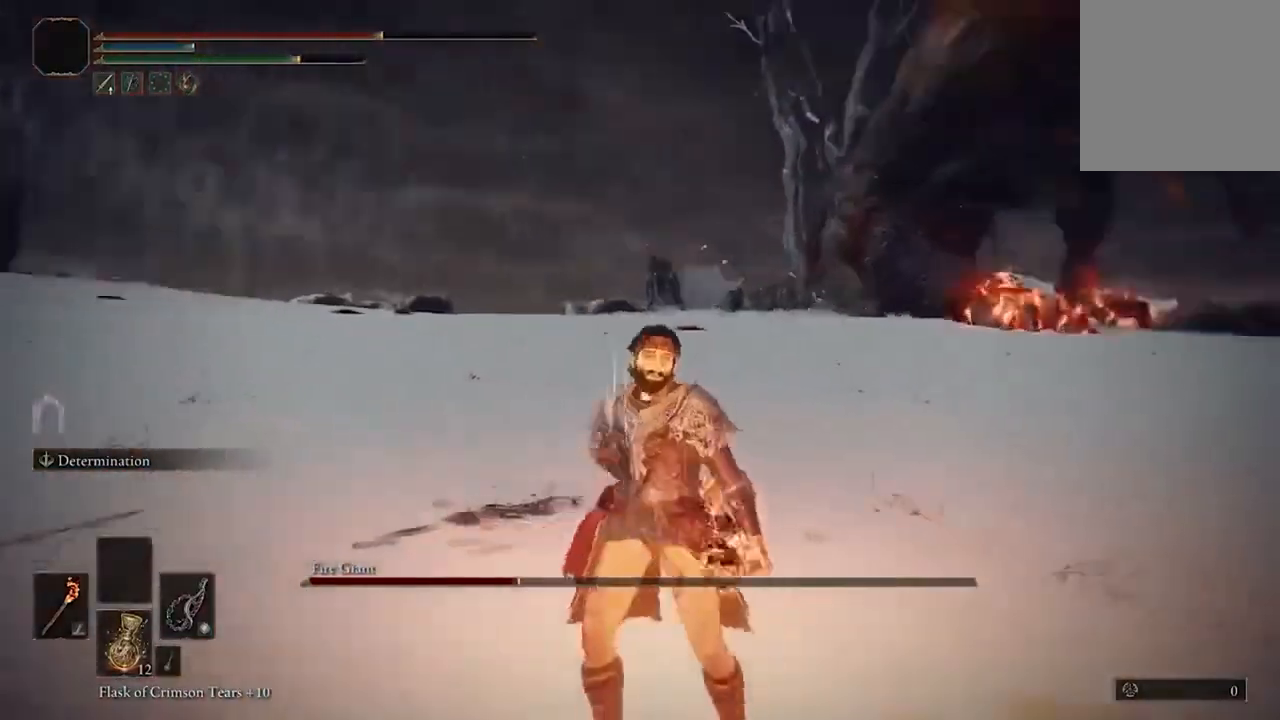
{"dt_ms": 500, "buttons": ["X"], "left_stick": "center", "right_stick": "center", "events": [[100, "right_stick", "center"], [433, "X", "down"]]}
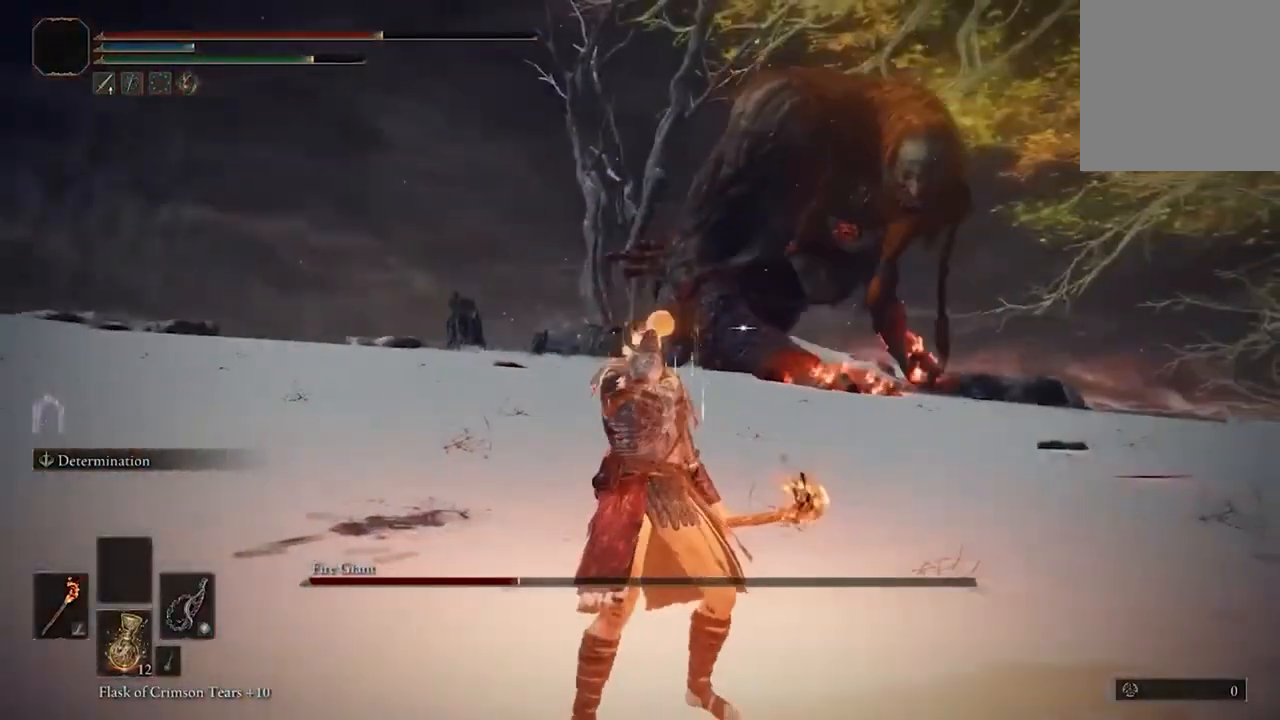
{"dt_ms": 500, "buttons": ["X"], "left_stick": "center", "right_stick": "center", "events": [[167, "DPAD_LEFT", "down"], [233, "DPAD_LEFT", "up"], [367, "DPAD_LEFT", "down"], [467, "DPAD_LEFT", "up"]]}
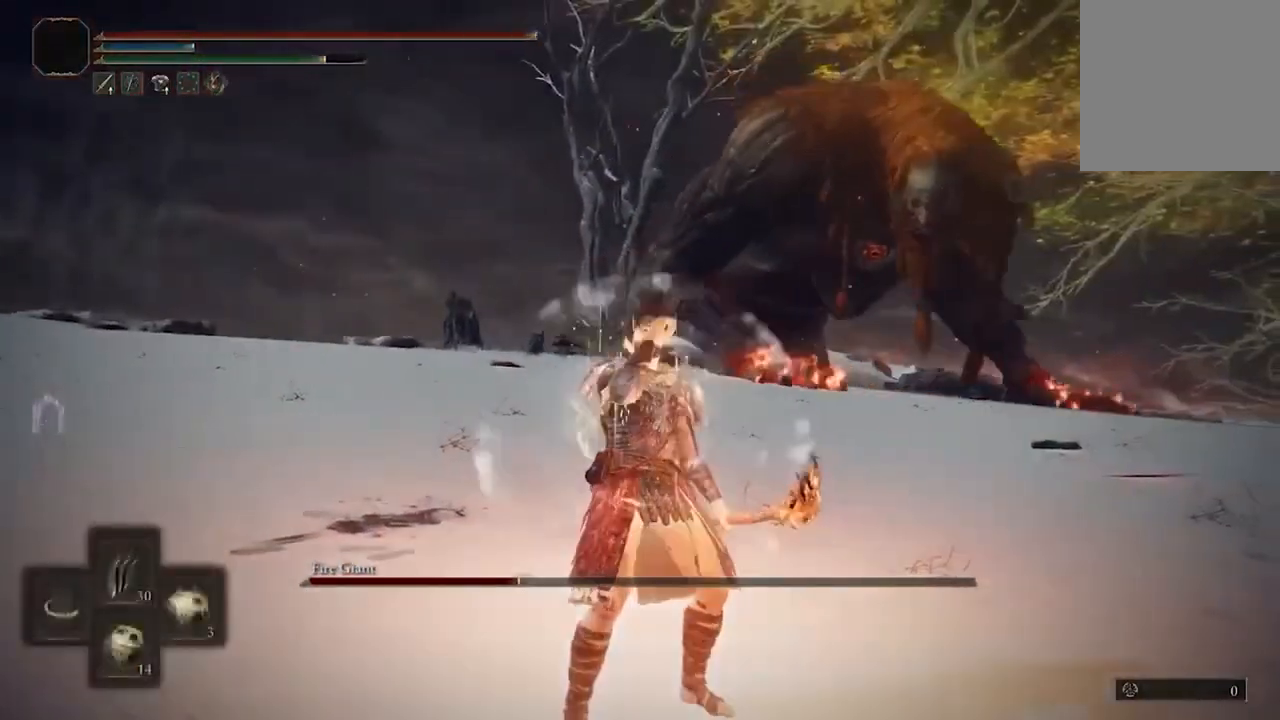
{"dt_ms": 500, "buttons": [], "left_stick": "center", "right_stick": "center", "events": [[100, "DPAD_LEFT", "down"], [233, "DPAD_LEFT", "up"], [500, "X", "up"]]}
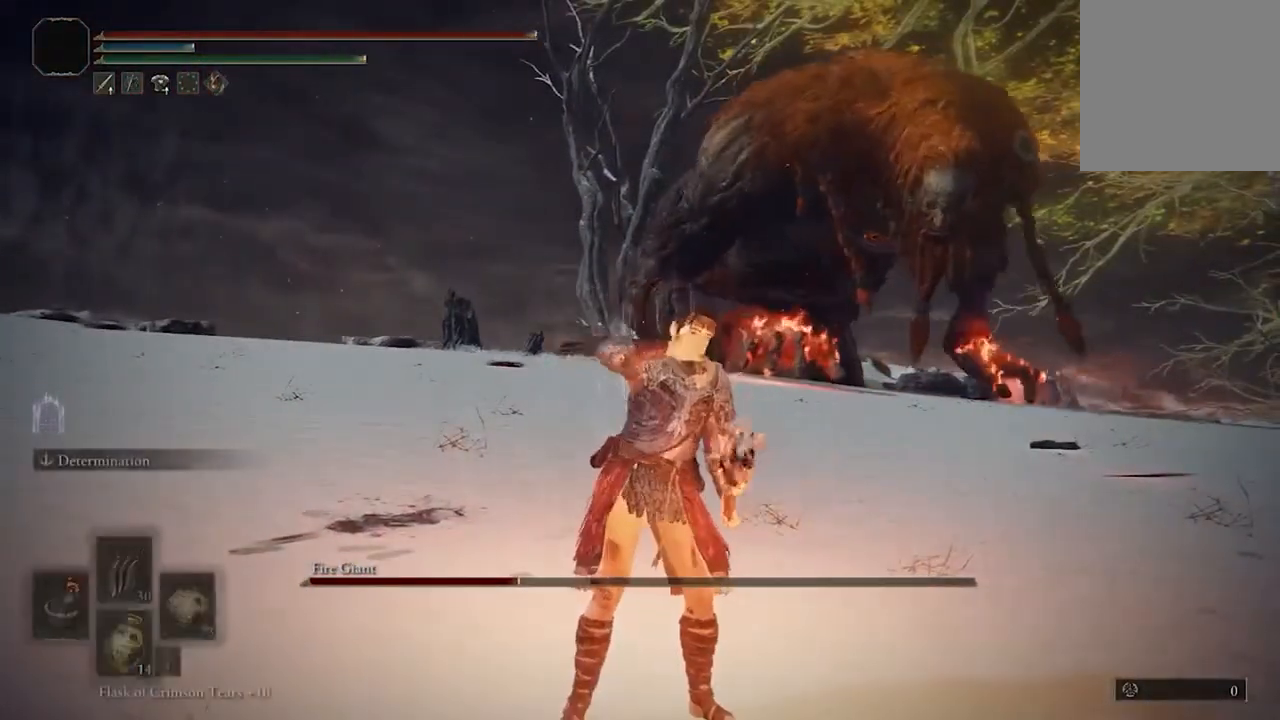
{"dt_ms": 500, "buttons": [], "left_stick": "up-right", "right_stick": "center", "events": [[100, "left_stick", "up-right"]]}
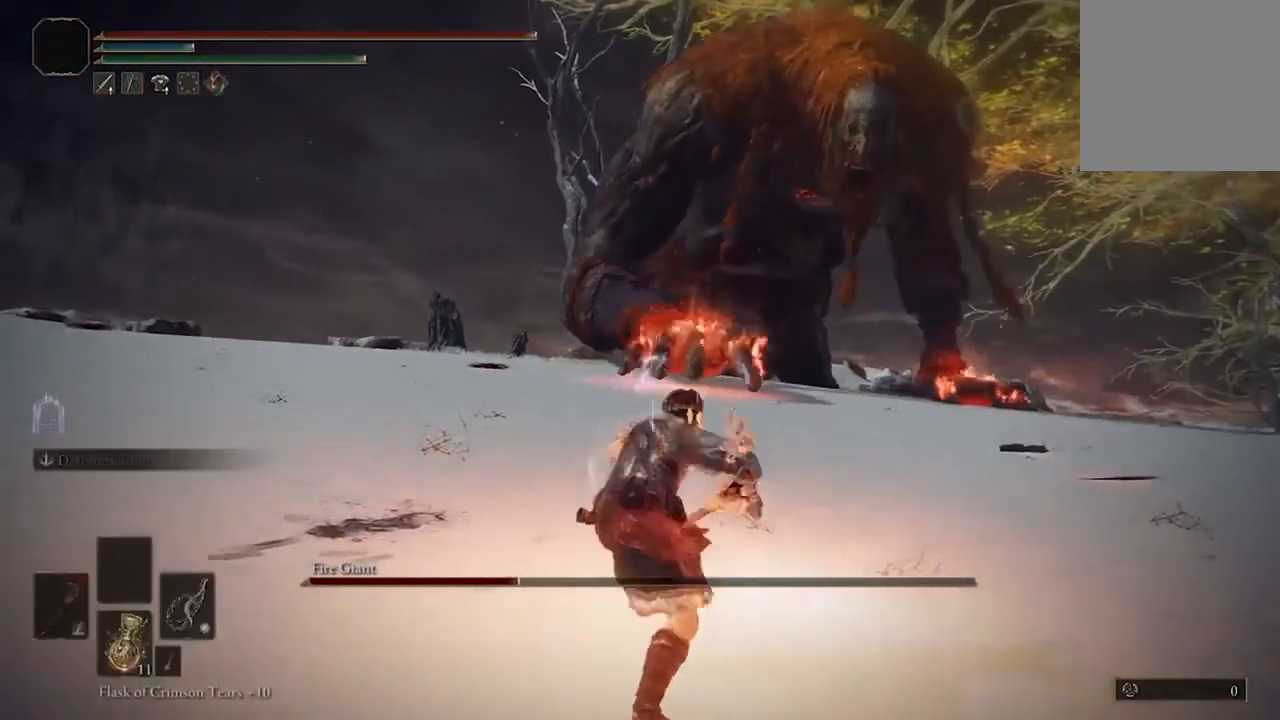
{"dt_ms": 500, "buttons": [], "left_stick": "up-right", "right_stick": "center", "events": []}
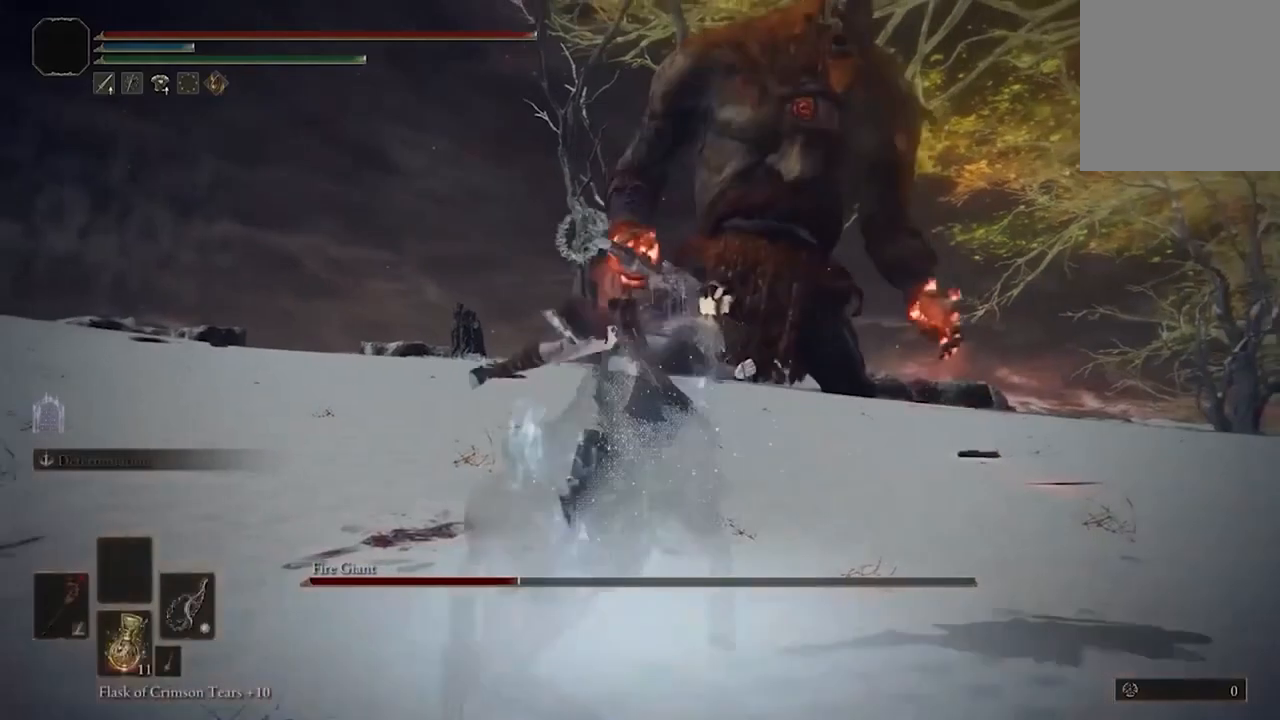
{"dt_ms": 500, "buttons": [], "left_stick": "up-right", "right_stick": "center", "events": []}
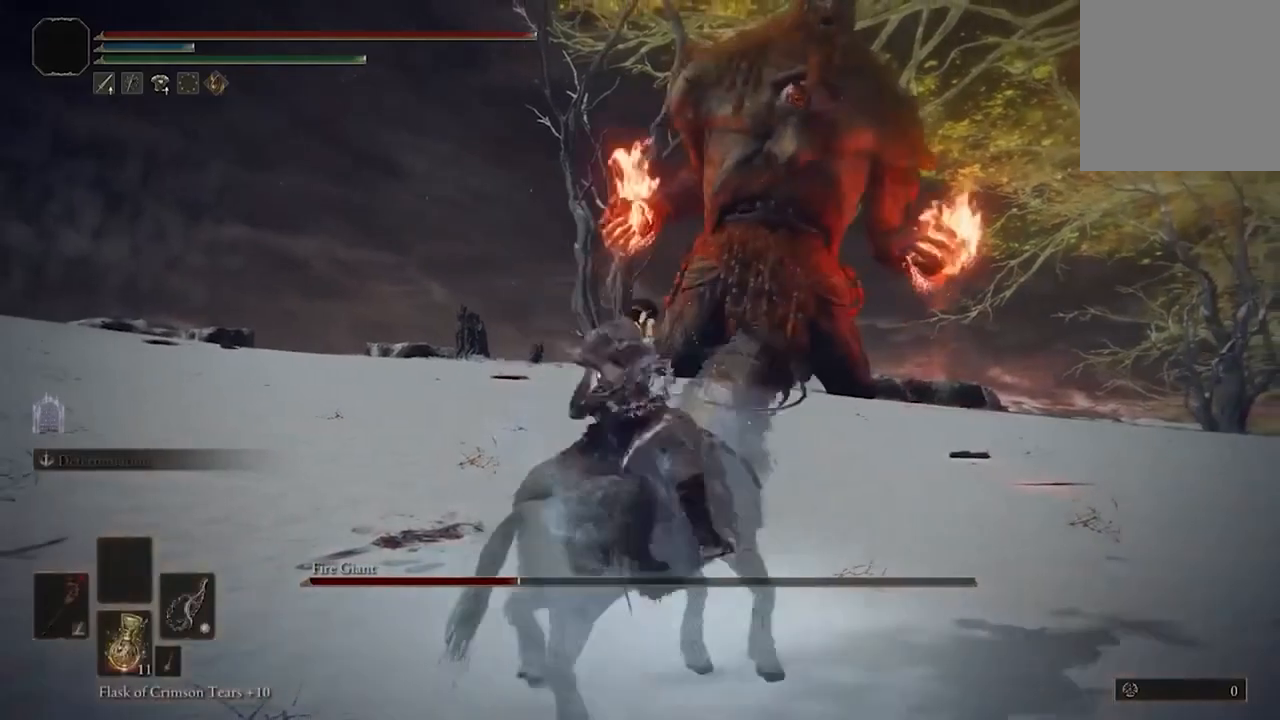
{"dt_ms": 500, "buttons": [], "left_stick": "up-right", "right_stick": "center", "events": []}
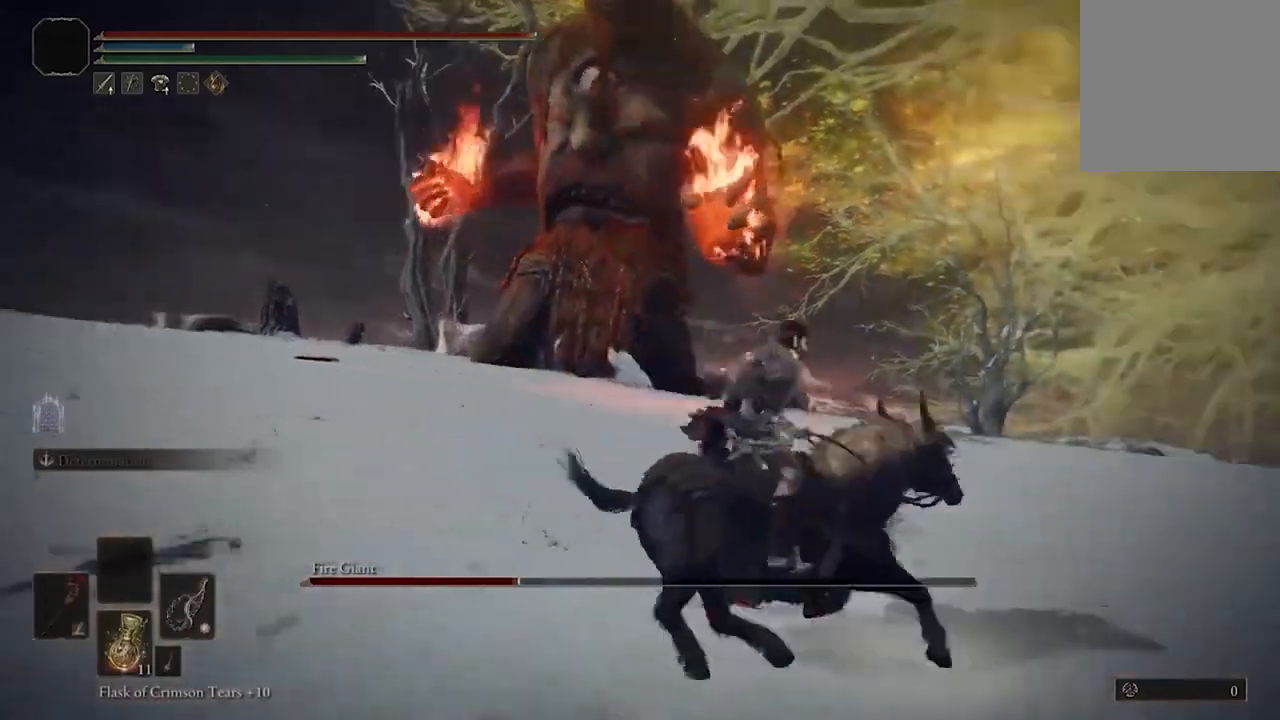
{"dt_ms": 500, "buttons": ["B"], "left_stick": "up-right", "right_stick": "center", "events": [[67, "B", "down"], [200, "B", "up"], [267, "B", "down"], [367, "B", "up"], [467, "B", "down"]]}
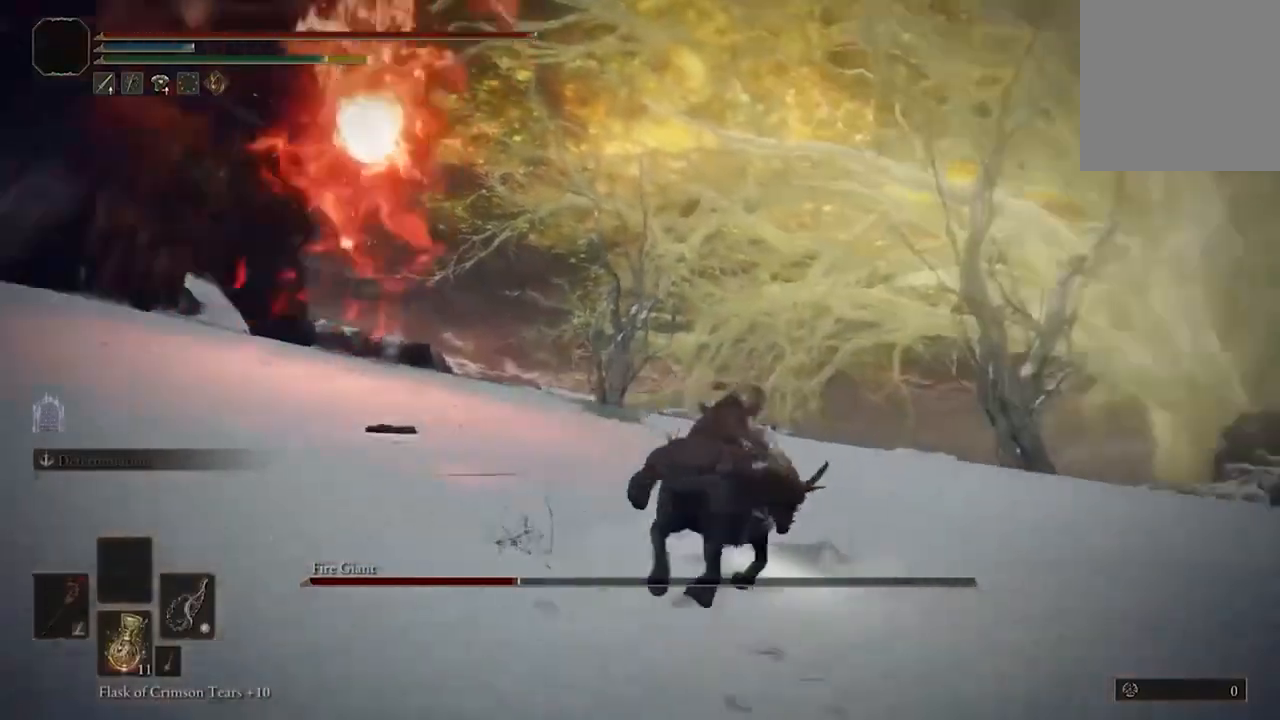
{"dt_ms": 500, "buttons": [], "left_stick": "up", "right_stick": "center", "events": [[67, "B", "up"], [133, "left_stick", "up"], [167, "B", "down"], [300, "B", "up"], [367, "B", "down"], [467, "B", "up"]]}
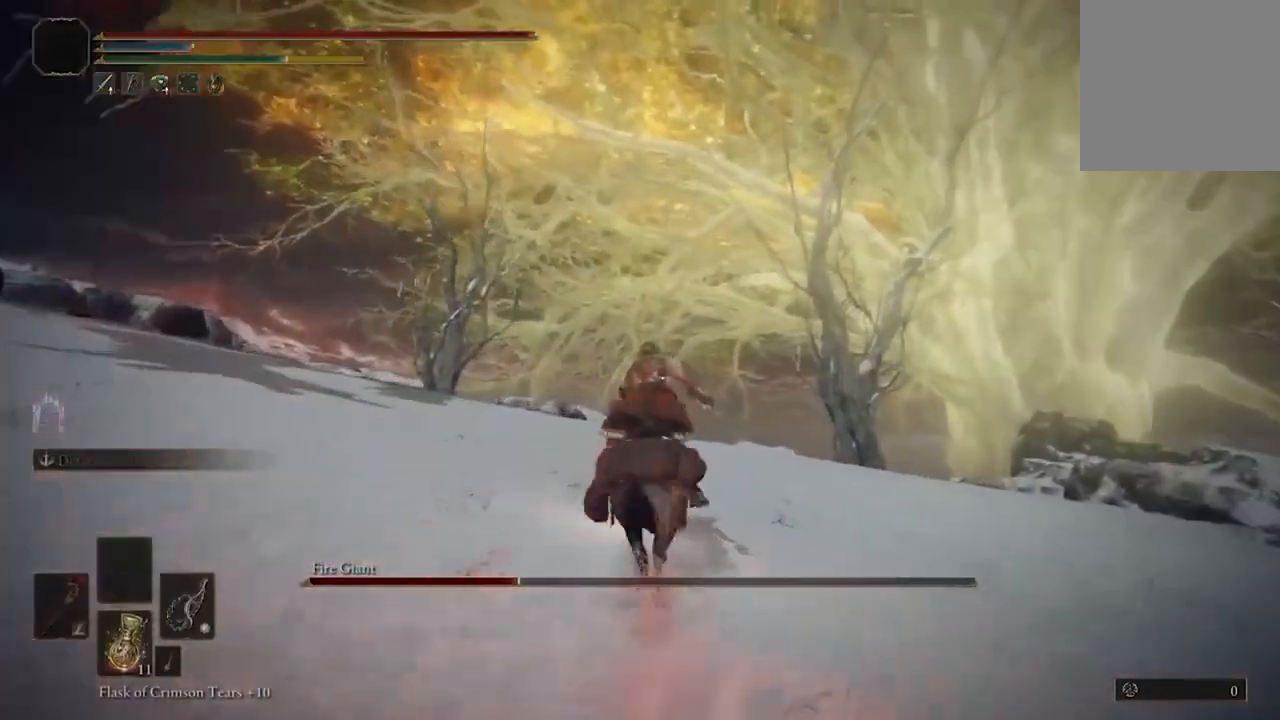
{"dt_ms": 500, "buttons": [], "left_stick": "up-left", "right_stick": "center", "events": [[33, "left_stick", "up-left"], [67, "B", "down"], [167, "B", "up"], [267, "B", "down"], [367, "B", "up"]]}
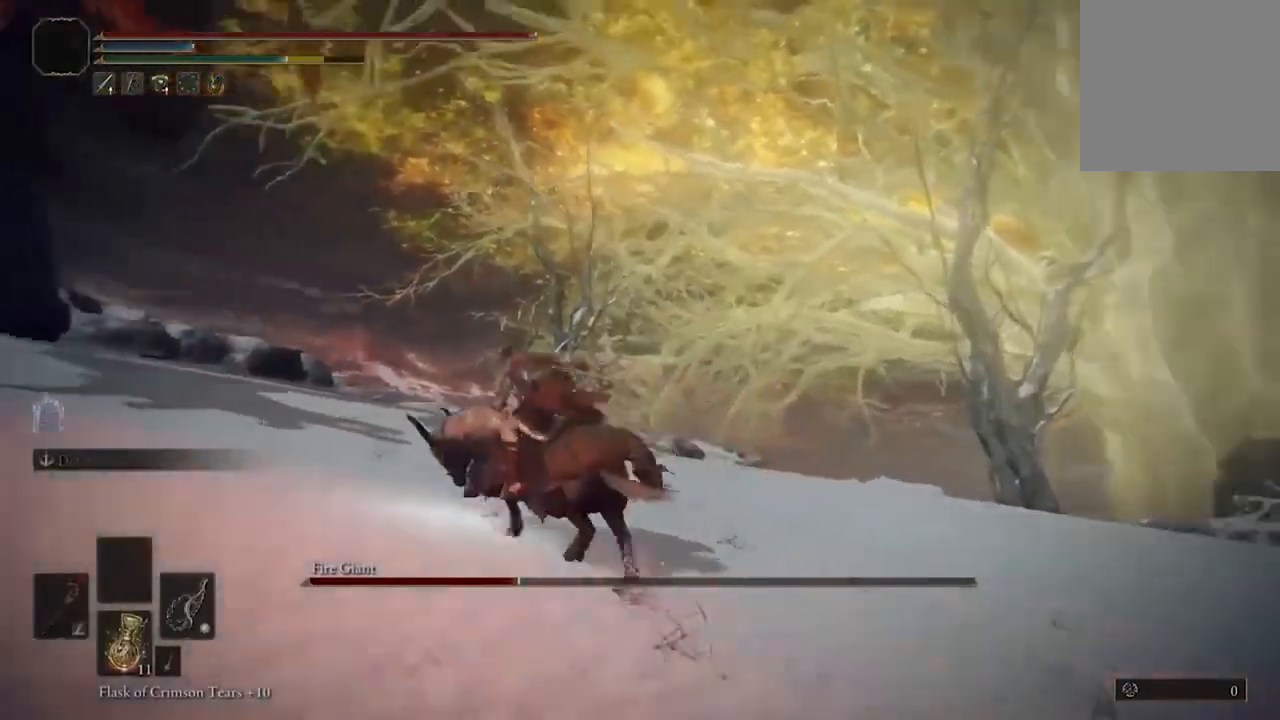
{"dt_ms": 500, "buttons": [], "left_stick": "up-left", "right_stick": "center", "events": []}
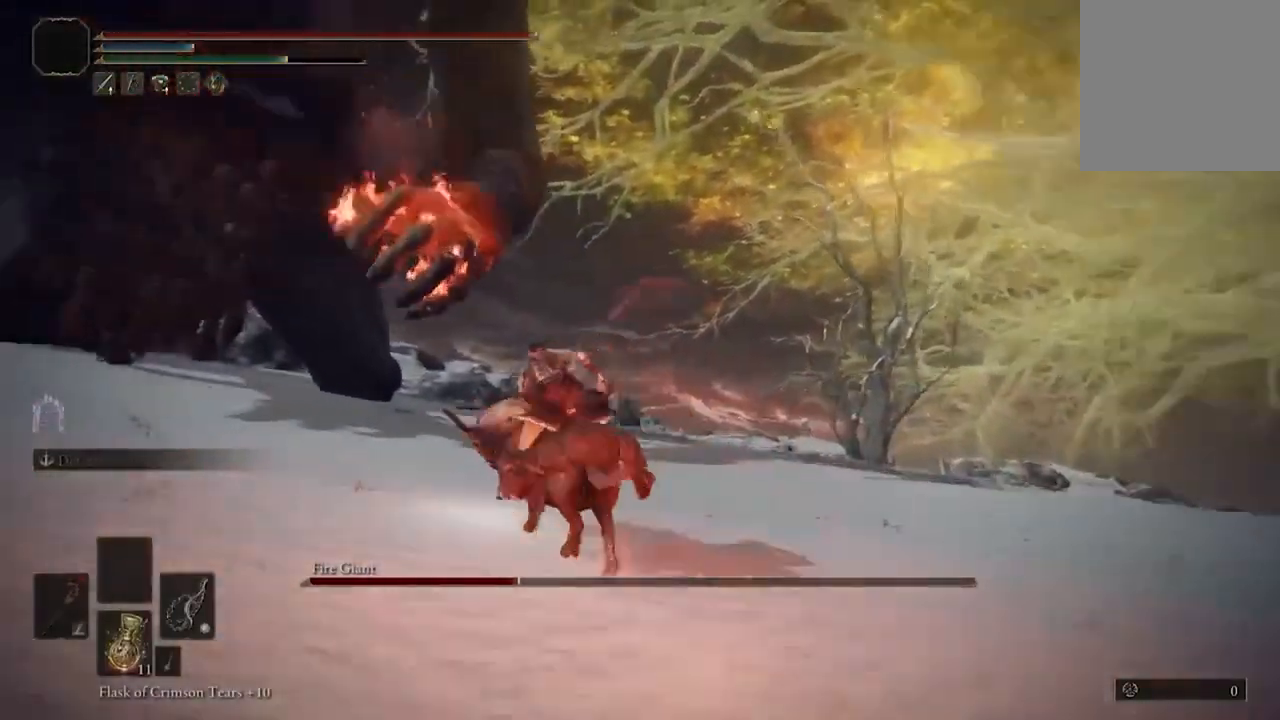
{"dt_ms": 500, "buttons": [], "left_stick": "up-left", "right_stick": "center", "events": []}
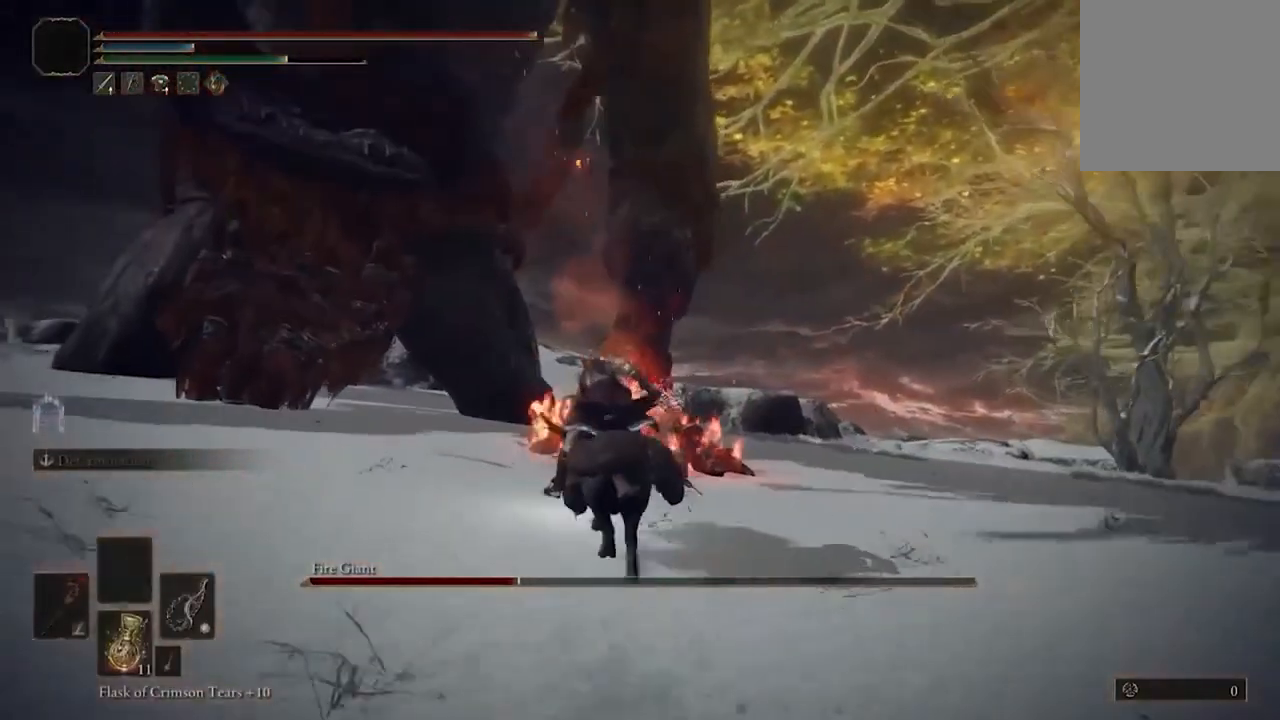
{"dt_ms": 500, "buttons": [], "left_stick": "up", "right_stick": "center", "events": [[367, "left_stick", "up"]]}
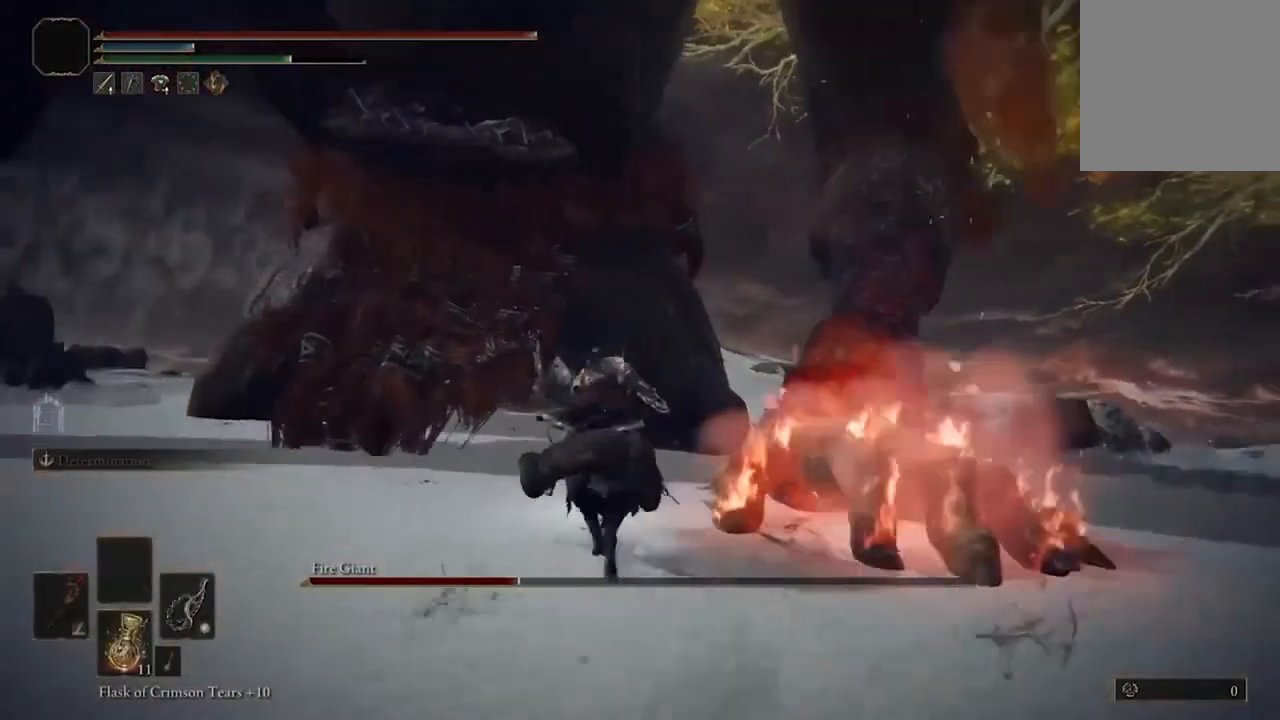
{"dt_ms": 500, "buttons": ["R2"], "left_stick": "up", "right_stick": "center", "events": [[200, "L3", "down"], [367, "L3", "up"], [400, "R2", "down"]]}
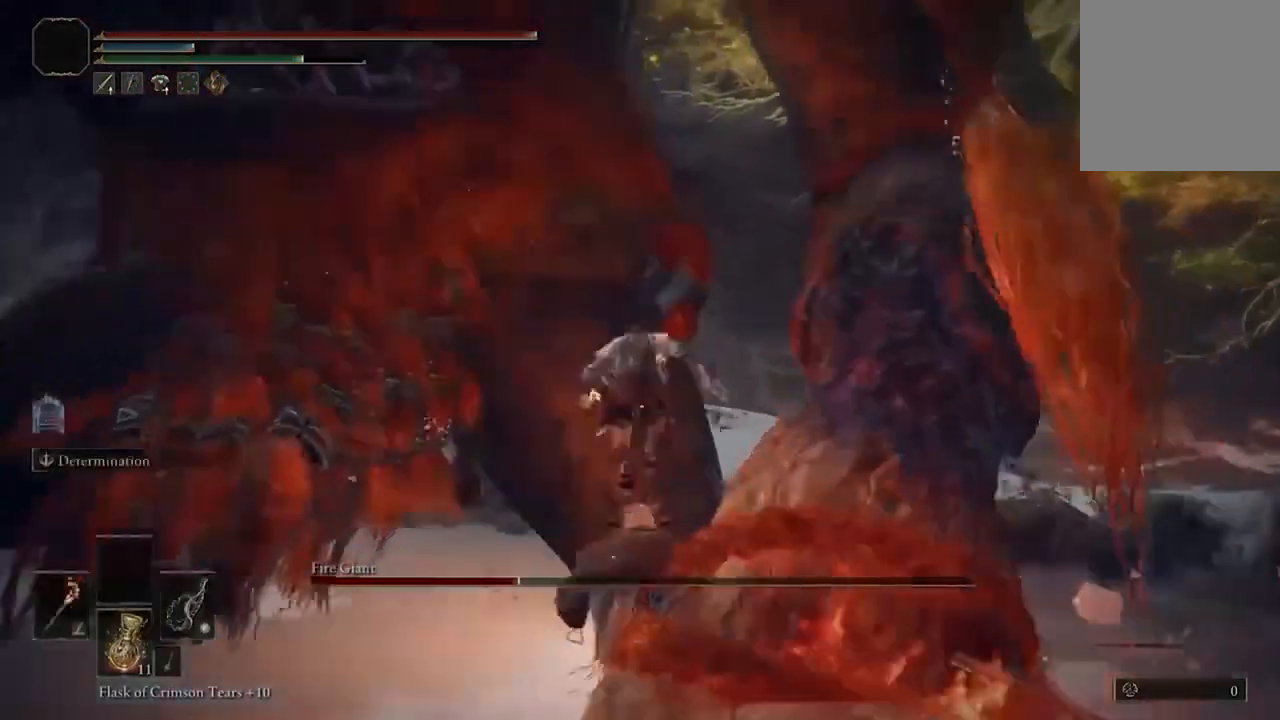
{"dt_ms": 500, "buttons": [], "left_stick": "up-left", "right_stick": "center", "events": [[33, "R2", "up"], [367, "left_stick", "up-left"]]}
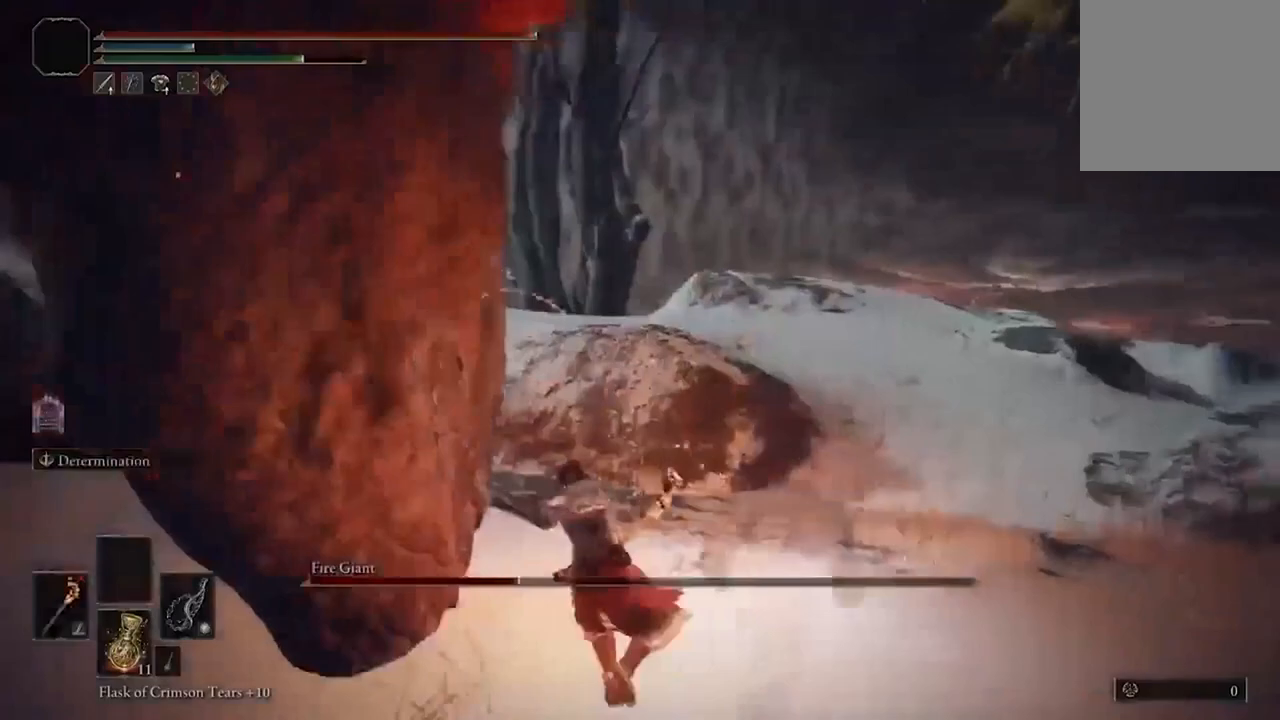
{"dt_ms": 1000, "buttons": [], "left_stick": "up-right", "right_stick": "center"}